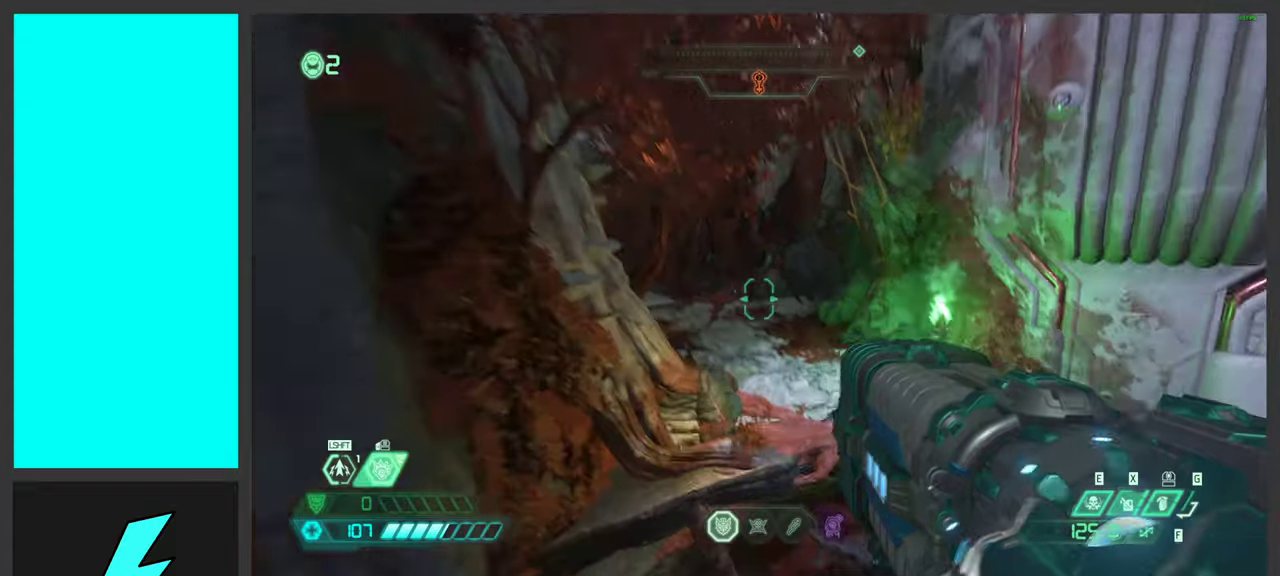
Gameplay with keyboard and mouse; each line is a JSON object with the keys and mouse buttons held at the frame after it. "events" lists presses ("down") and releases ("up") of ".", "/", "0", "1", "2", "3", "4", "5", "6", "7", "8", "9", "a", "alt_l", "alt_r", "b", "c", "caps_lock", "comma", "ctrl", "d", "e", "equals", "f", "g", "h", "i", "j", "k", "l", "lbracket", "m", "minus", "n", "o", "p", "q", "quote", "r", "rbracket", "s", "semicolon", "shift", "space", "super_l", "super_r", "t", "tab", "tilde", "u", "v", "w", "x", "y", "z", "mouse_left", "mouse_wheel", "mouse_right", "mouse_mb4" and "mouse_mb5" between this image and that frame as [ms after this image, input, new state], when the widget could be followed in between. "mouse_left", "mouse_wheel", "mouse_right", "mouse_mb4", "mouse_mb5" = the "left", "wheel", "right", "mb4", "mb5" buttons of the "mouse" list. No other keys are recorded. "wheel" means that the mouse wheel is clicked or scrolled. Mouse movement is not recorded.
{"keys": ["w"], "mouse": [], "events": [[167, "space", "up"]]}
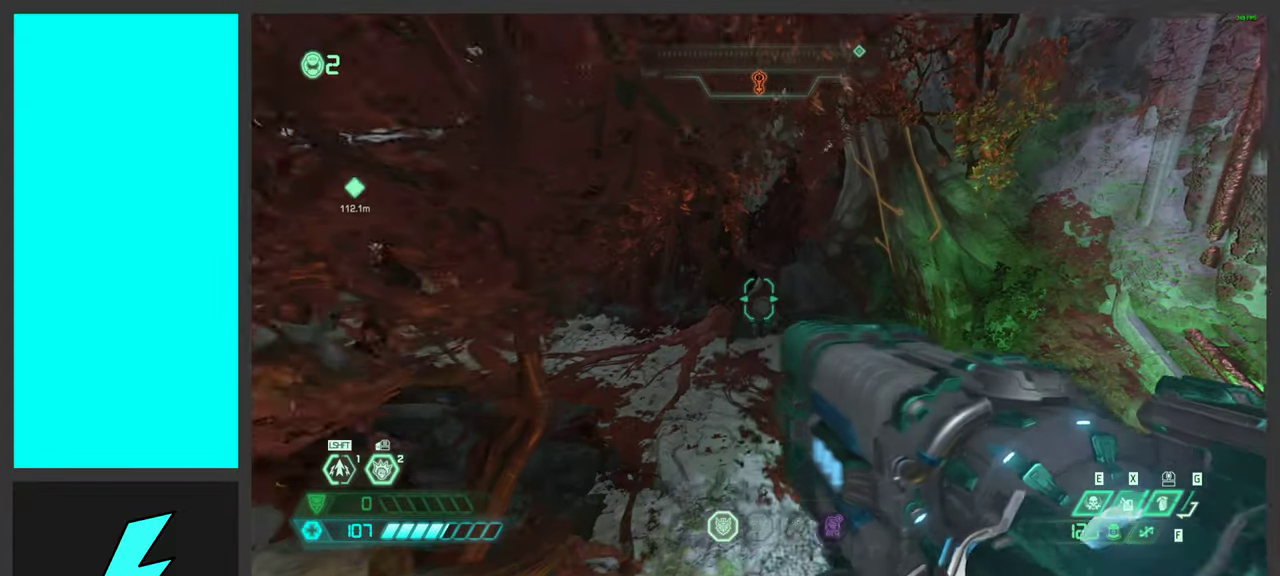
{"keys": ["w"], "mouse": [], "events": []}
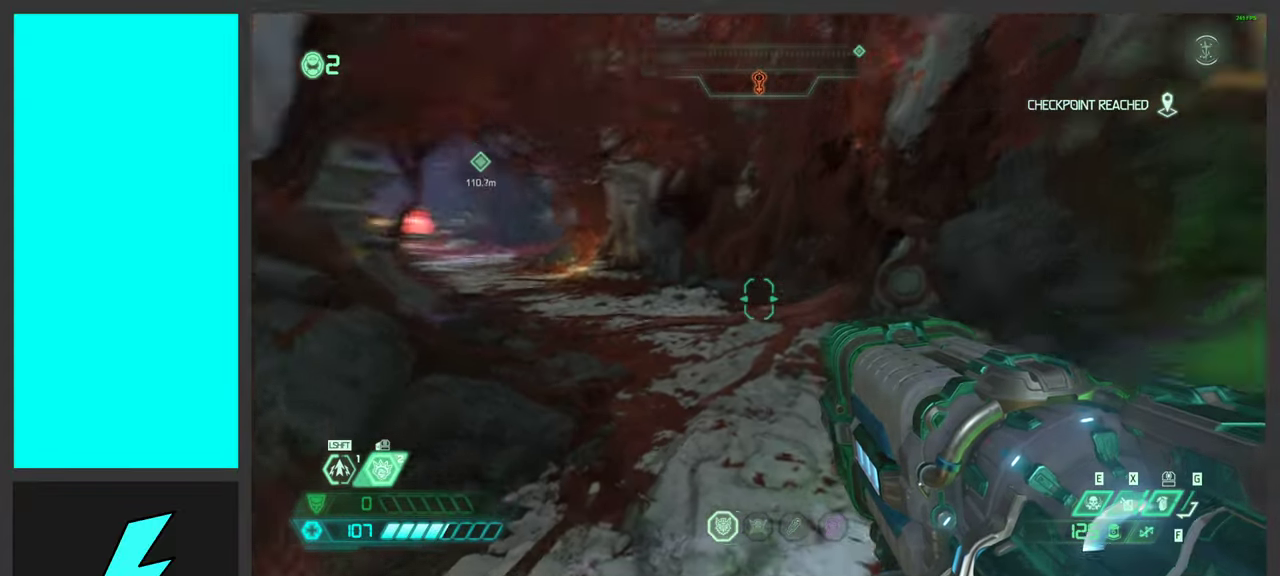
{"keys": ["w"], "mouse": ["wheel"], "events": [[33, "mouse_wheel", "down"], [333, "mouse_wheel", "up"], [500, "mouse_wheel", "down"]]}
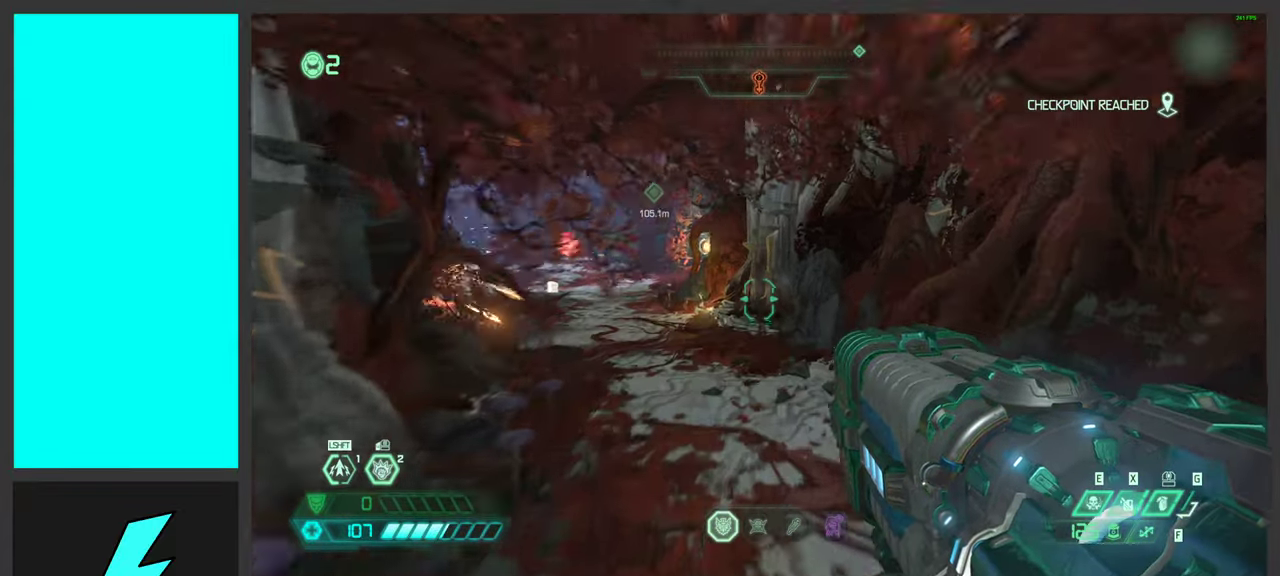
{"keys": ["w"], "mouse": [], "events": [[200, "mouse_wheel", "up"]]}
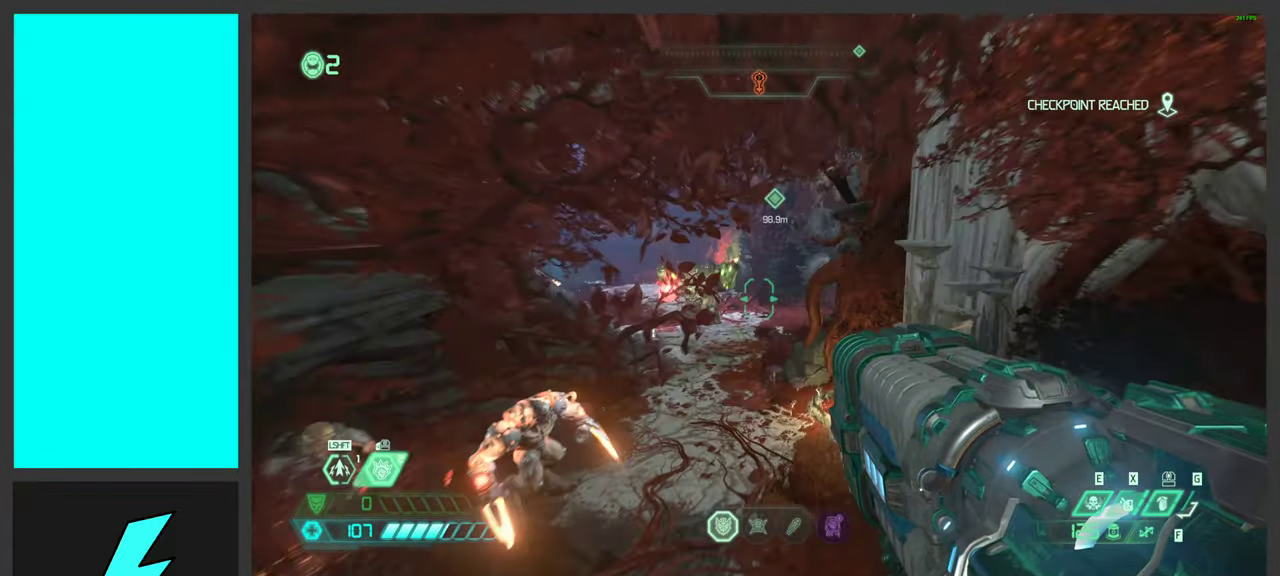
{"keys": ["w"], "mouse": [], "events": [[133, "1", "down"], [283, "1", "up"]]}
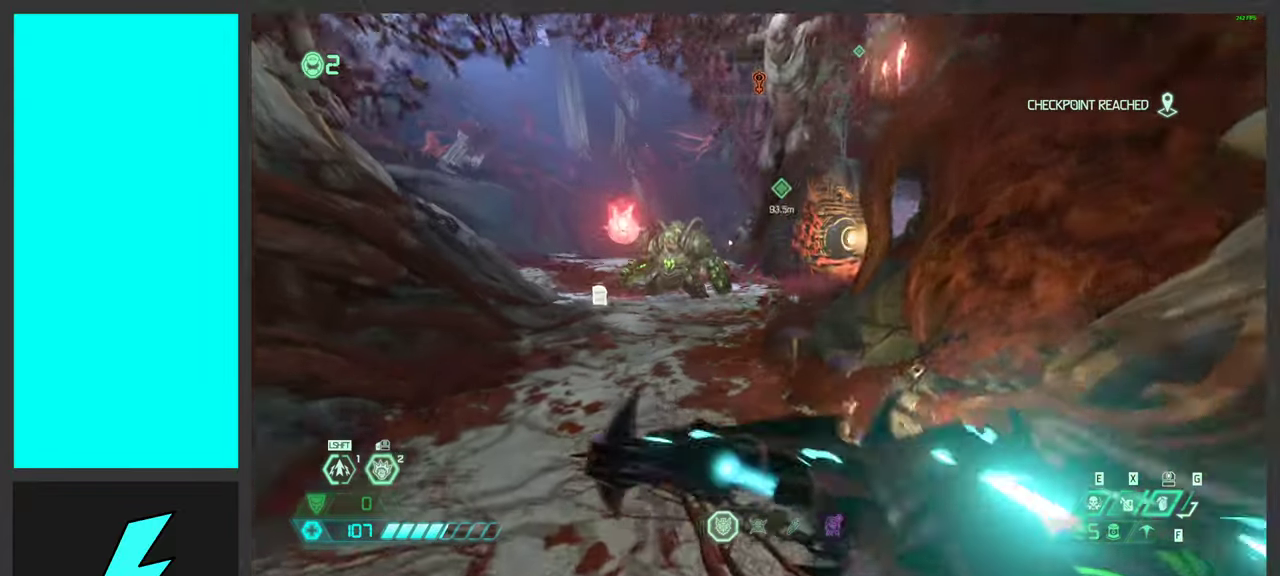
{"keys": ["w"], "mouse": [], "events": [[33, "mouse_wheel", "down"], [417, "mouse_wheel", "up"]]}
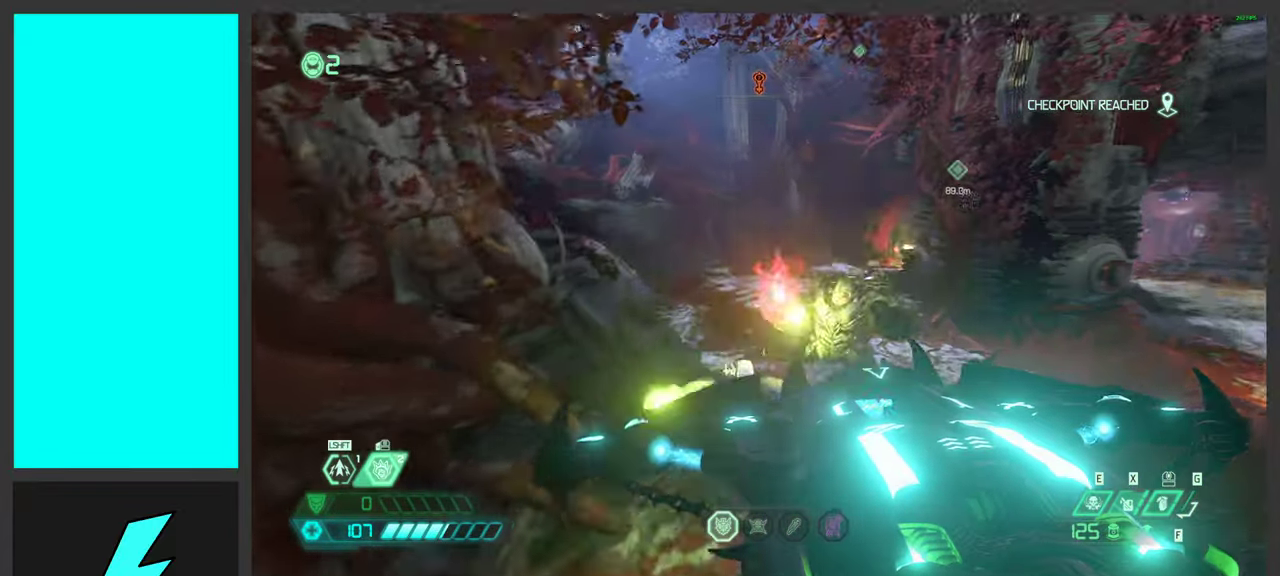
{"keys": ["a"], "mouse": [], "events": [[67, "shift", "down"], [217, "shift", "up"], [383, "a", "down"], [450, "w", "up"]]}
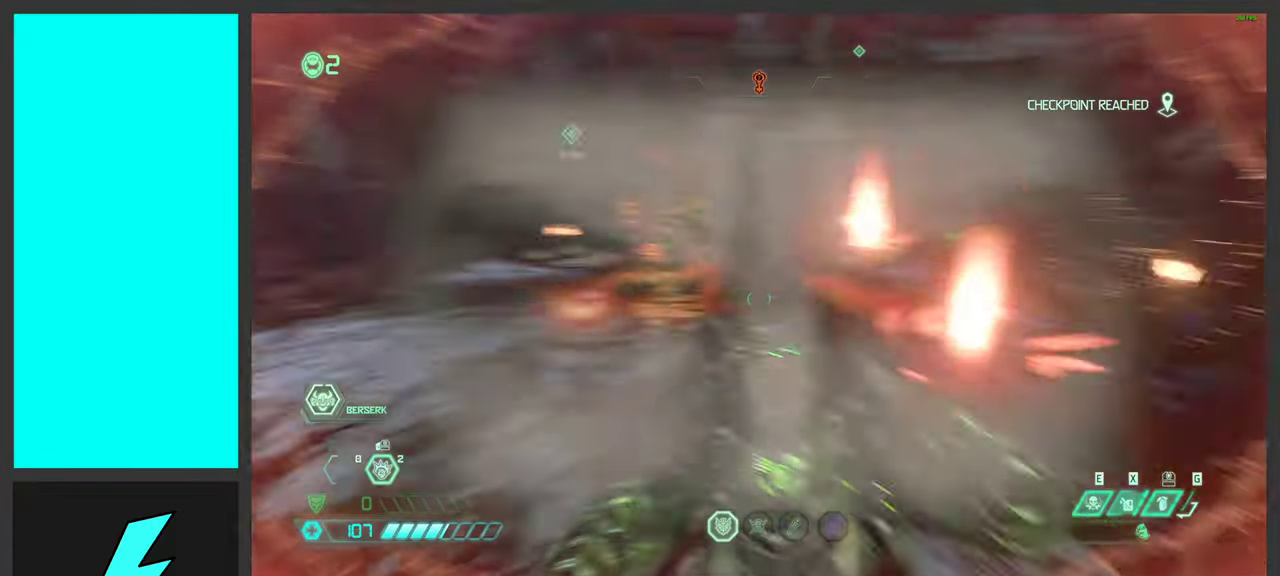
{"keys": [], "mouse": [], "events": [[100, "mouse_left", "down"], [133, "a", "up"], [250, "mouse_left", "up"]]}
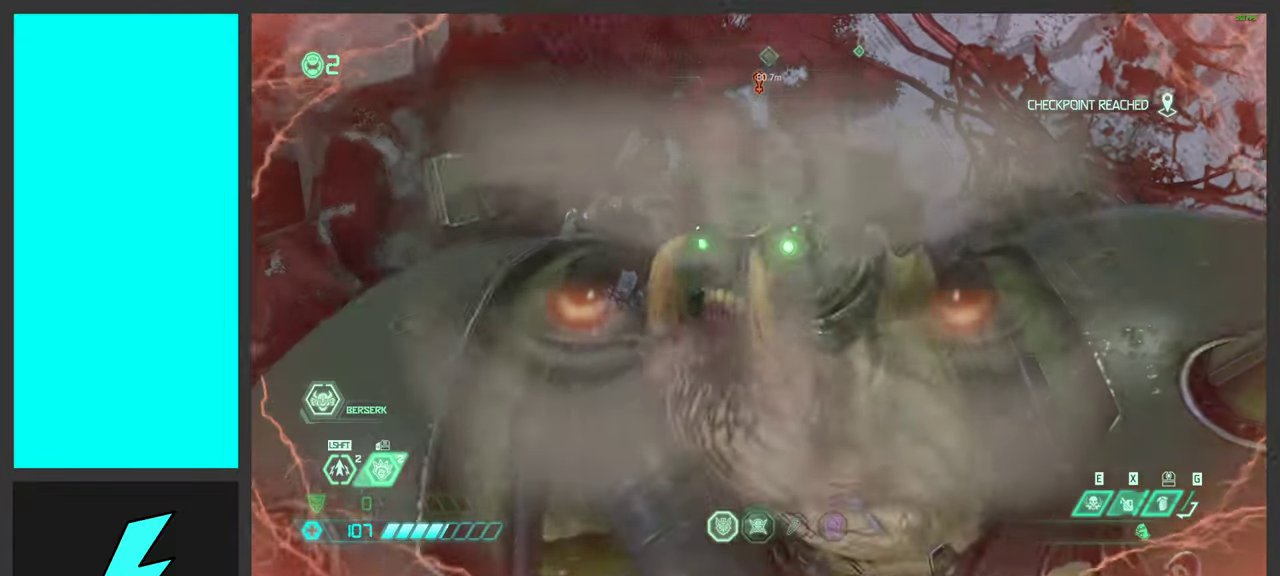
{"keys": [], "mouse": [], "events": []}
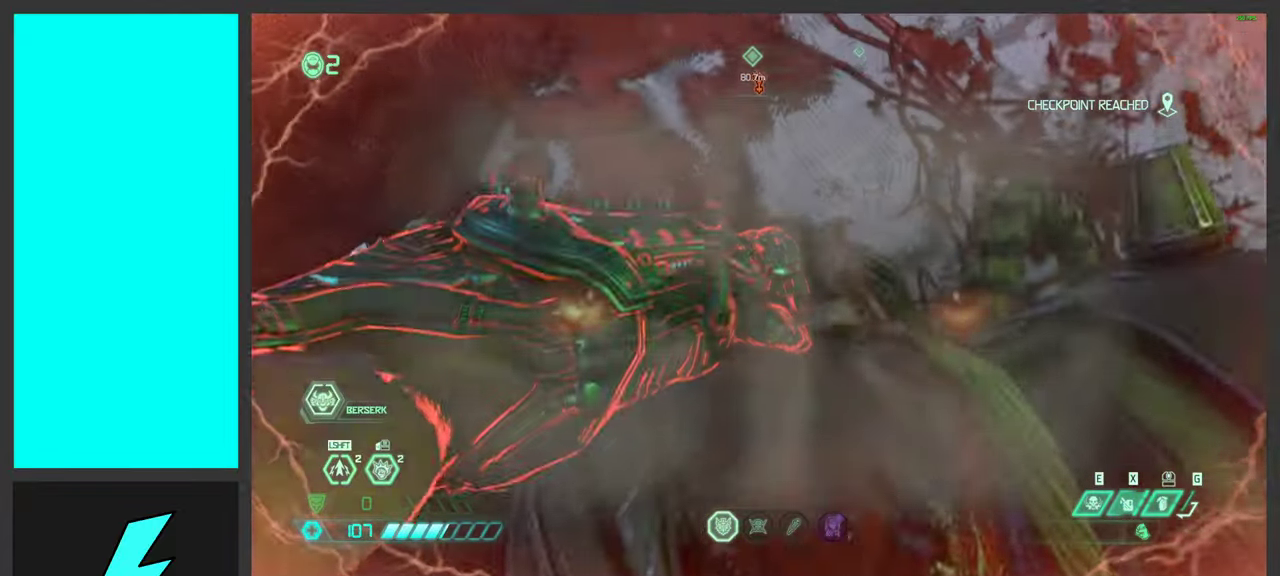
{"keys": ["a", "s"], "mouse": [], "events": [[217, "s", "down"], [233, "a", "down"]]}
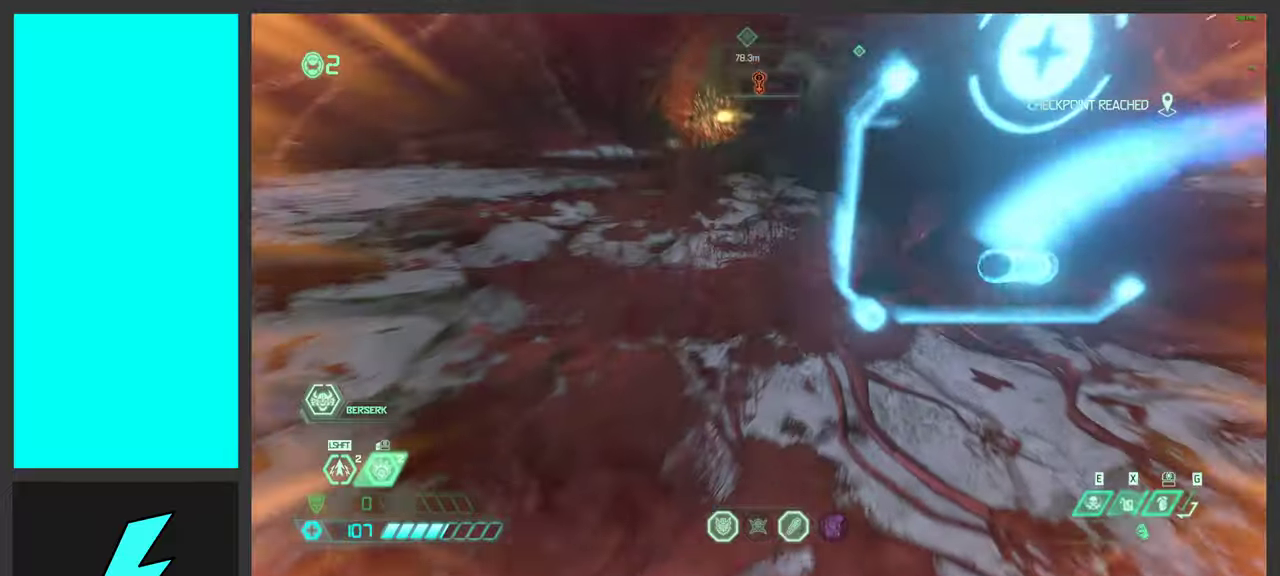
{"keys": ["a"], "mouse": [], "events": [[134, "s", "up"]]}
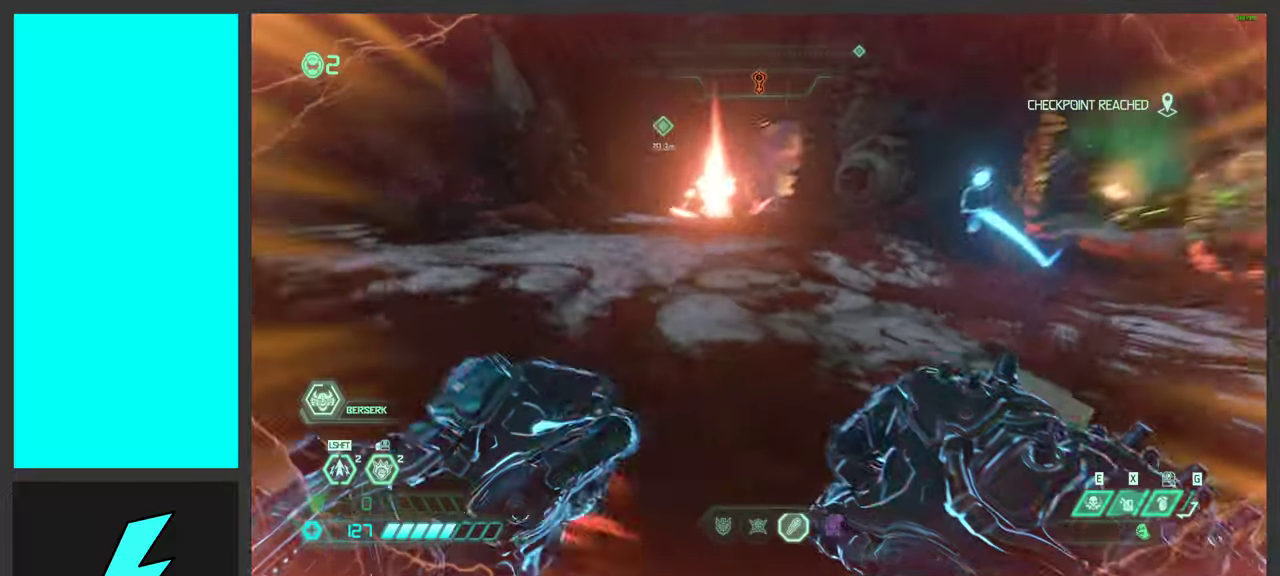
{"keys": ["a", "w"], "mouse": [], "events": [[17, "w", "down"]]}
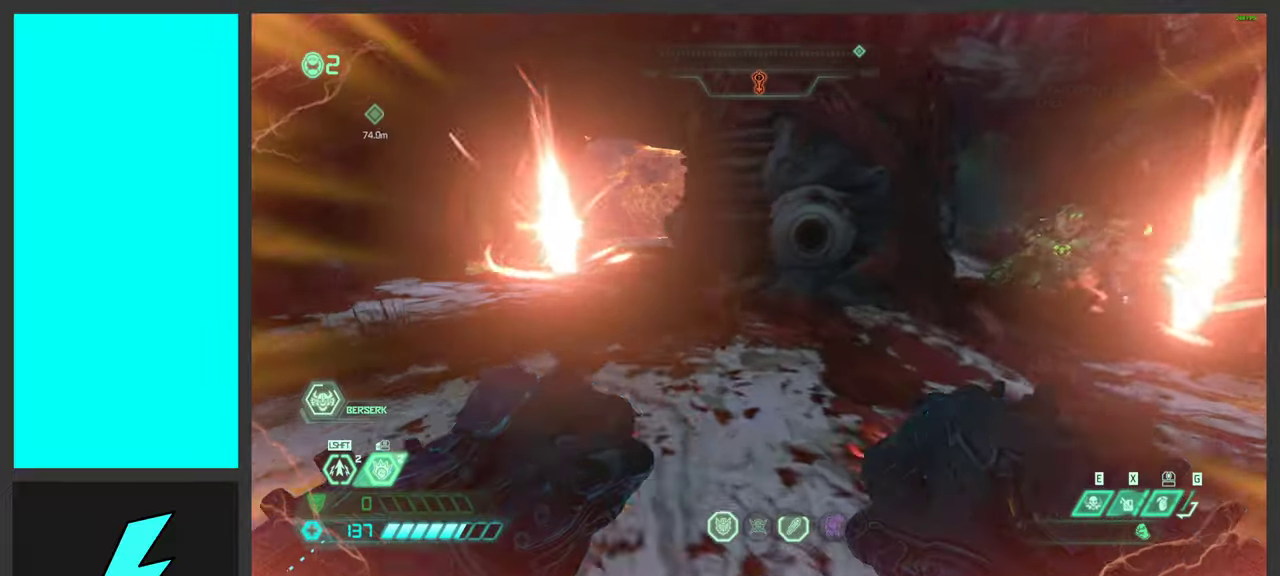
{"keys": ["a", "w"], "mouse": [], "events": [[34, "w", "up"], [184, "w", "down"]]}
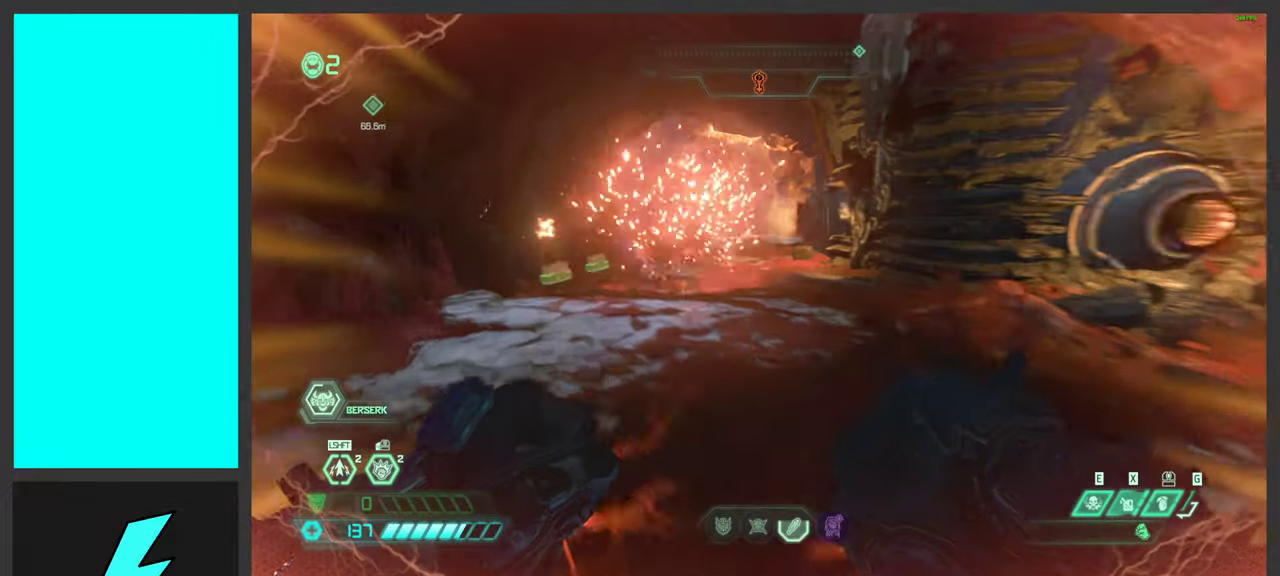
{"keys": [], "mouse": [], "events": [[150, "mouse_left", "down"], [217, "w", "up"], [234, "a", "up"], [284, "mouse_left", "up"]]}
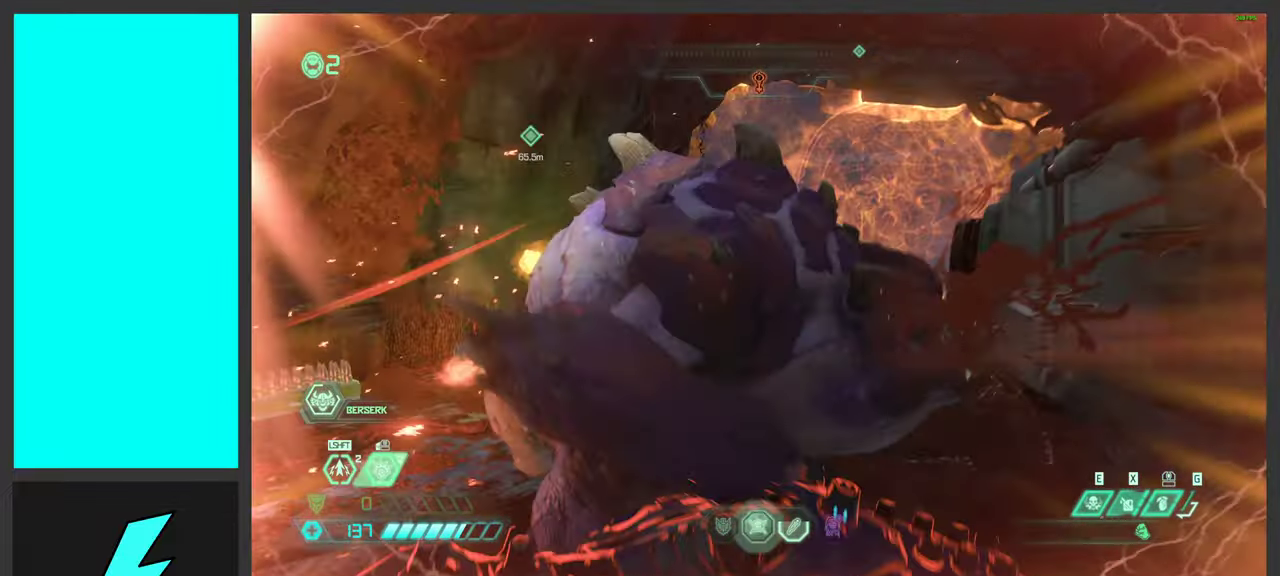
{"keys": [], "mouse": [], "events": []}
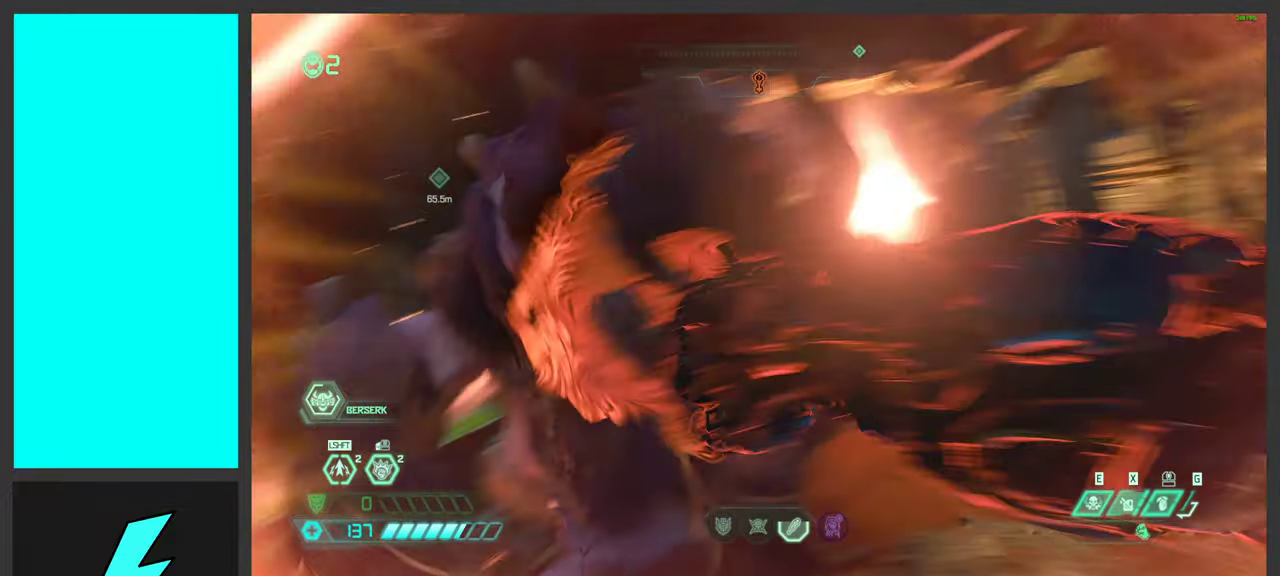
{"keys": ["a"], "mouse": [], "events": [[17, "s", "down"], [317, "a", "down"], [350, "s", "up"]]}
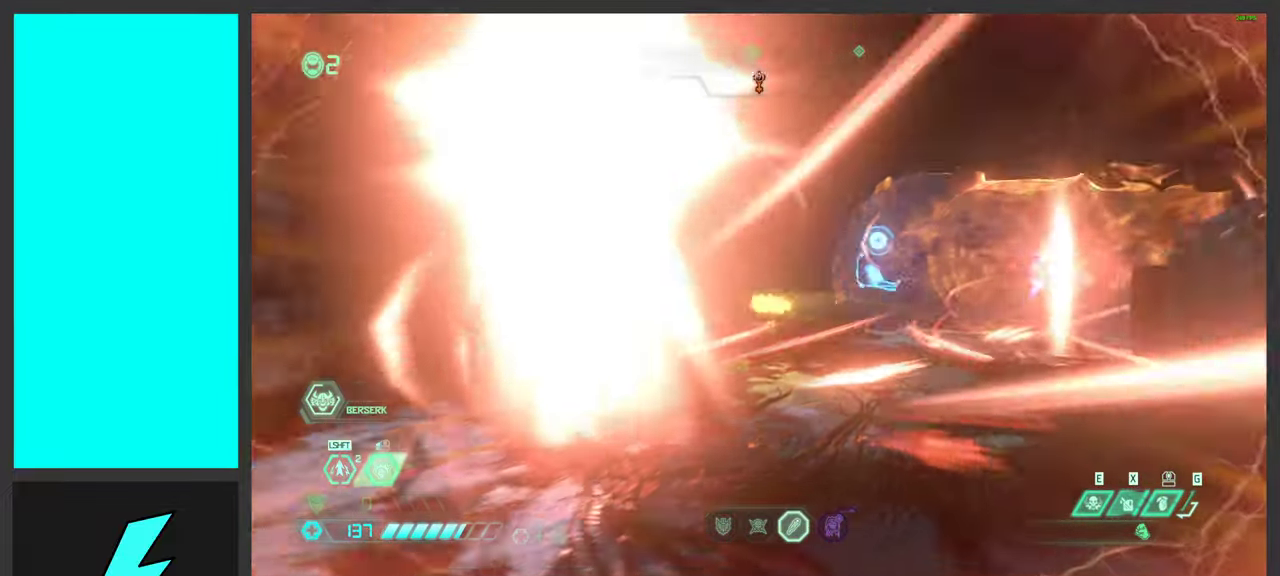
{"keys": [], "mouse": [], "events": [[50, "mouse_left", "down"], [167, "a", "up"], [184, "mouse_left", "up"], [284, "mouse_left", "down"], [417, "mouse_left", "up"]]}
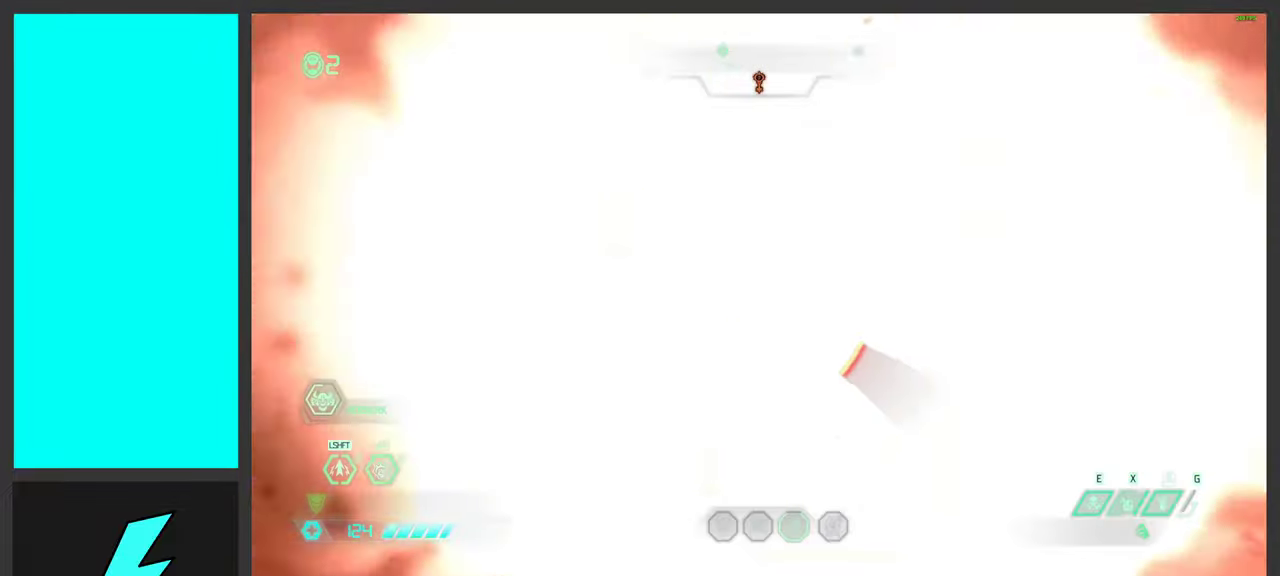
{"keys": [], "mouse": [], "events": [[34, "mouse_left", "down"], [134, "mouse_left", "up"], [234, "mouse_left", "down"], [384, "mouse_left", "up"]]}
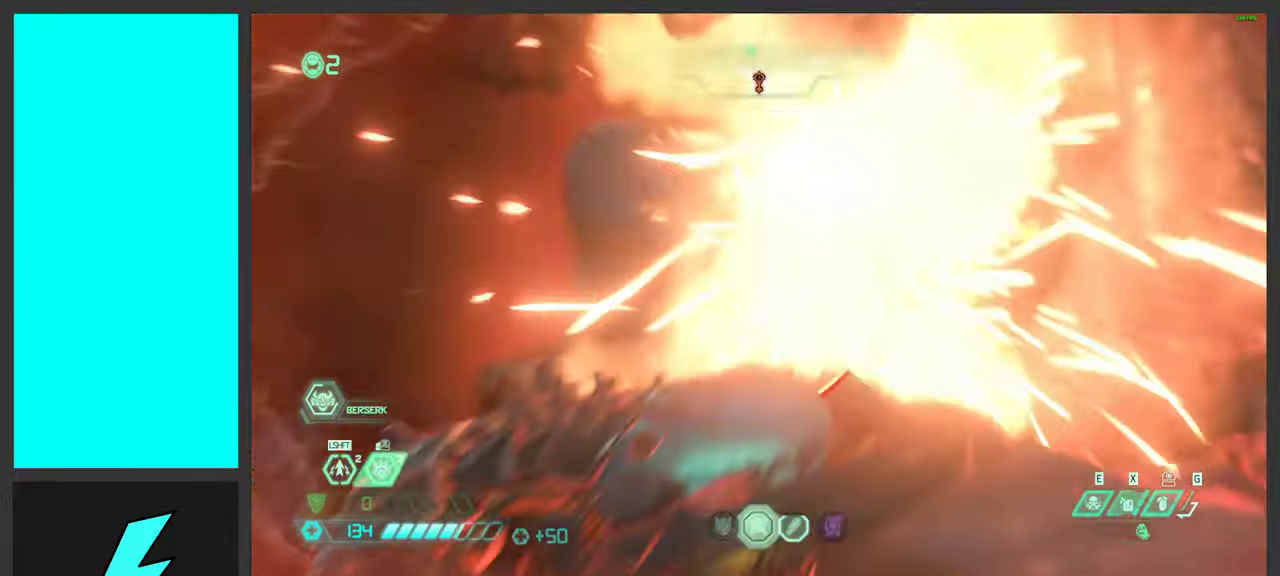
{"keys": [], "mouse": [], "events": []}
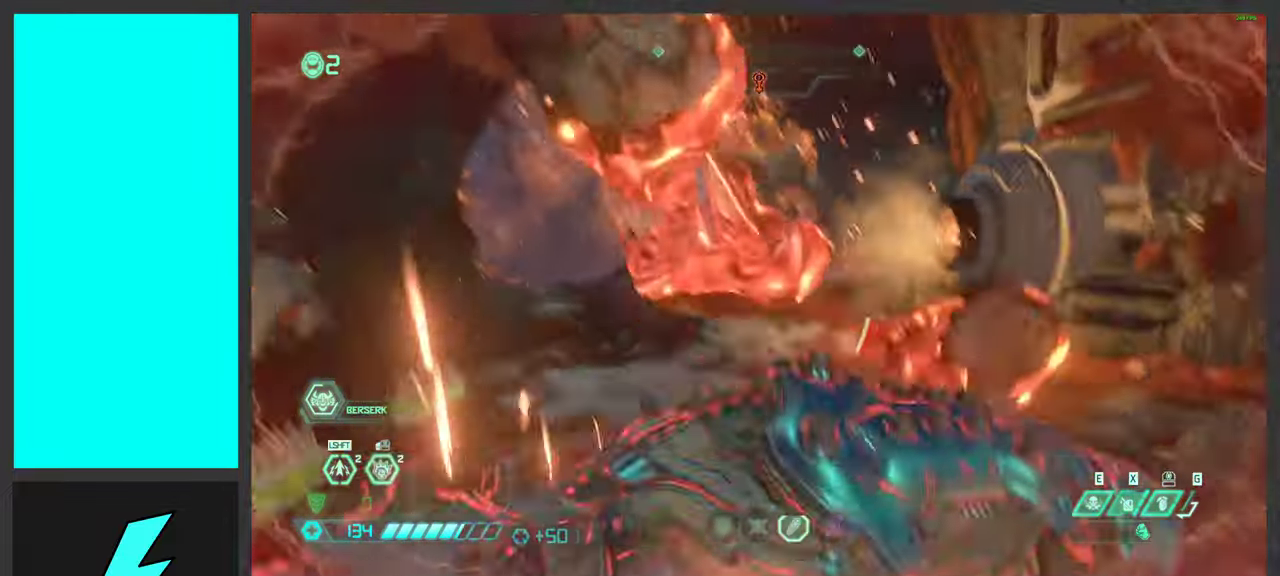
{"keys": ["w"], "mouse": [], "events": [[17, "mouse_left", "down"], [34, "w", "down"], [167, "mouse_left", "up"], [317, "mouse_left", "down"], [433, "mouse_left", "up"]]}
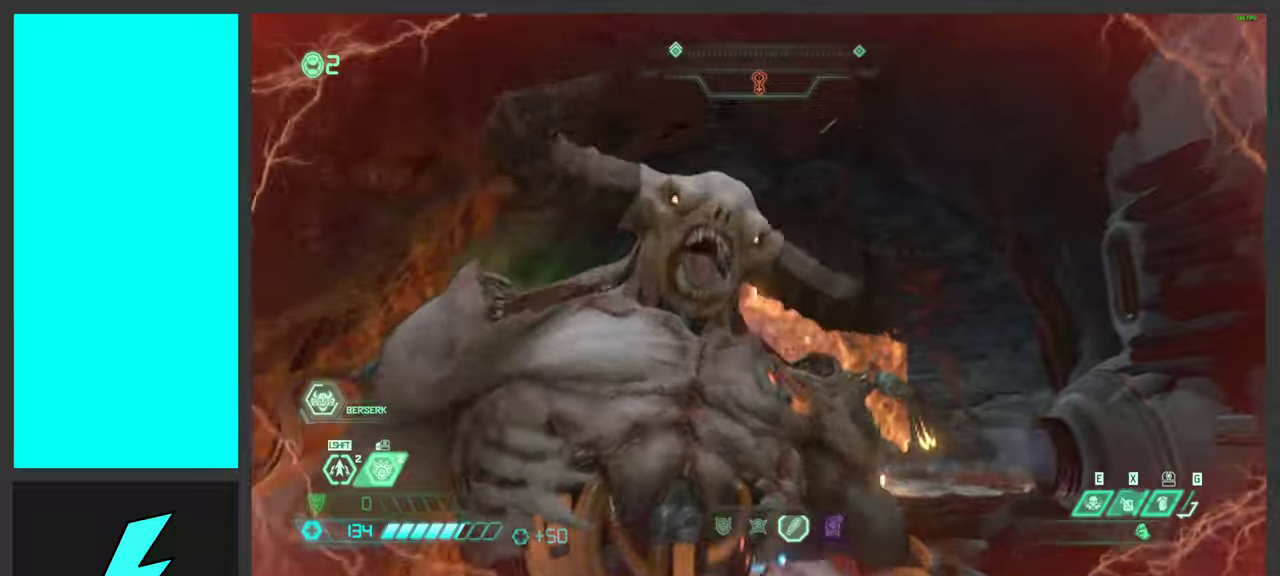
{"keys": [], "mouse": [], "events": [[50, "mouse_left", "down"], [200, "mouse_left", "up"], [466, "w", "up"]]}
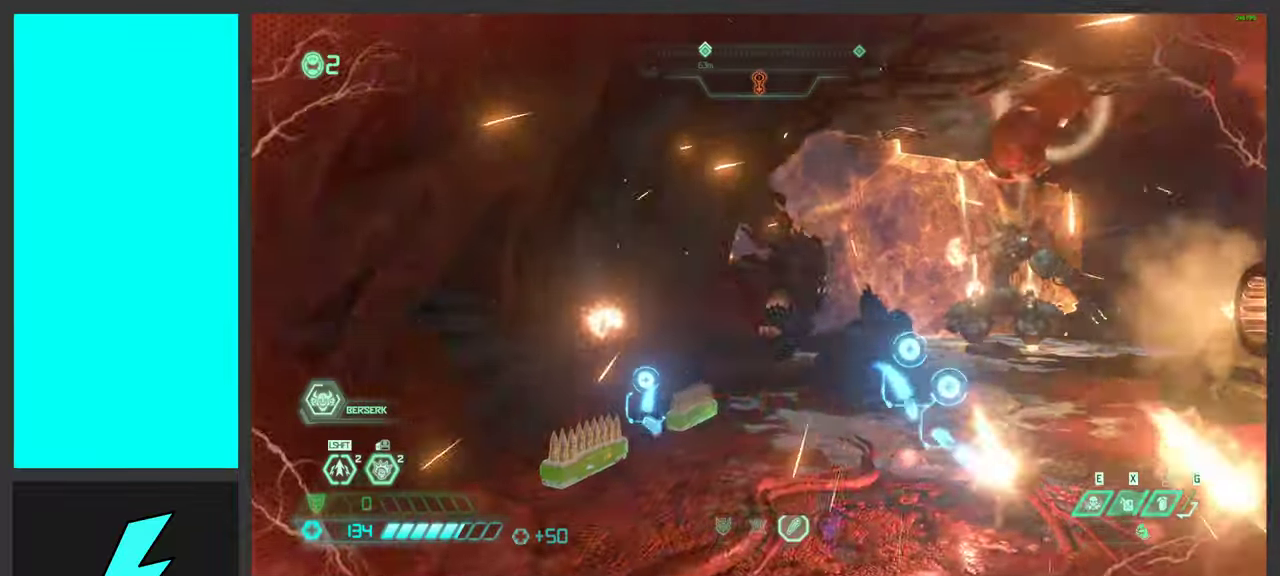
{"keys": [], "mouse": [], "events": []}
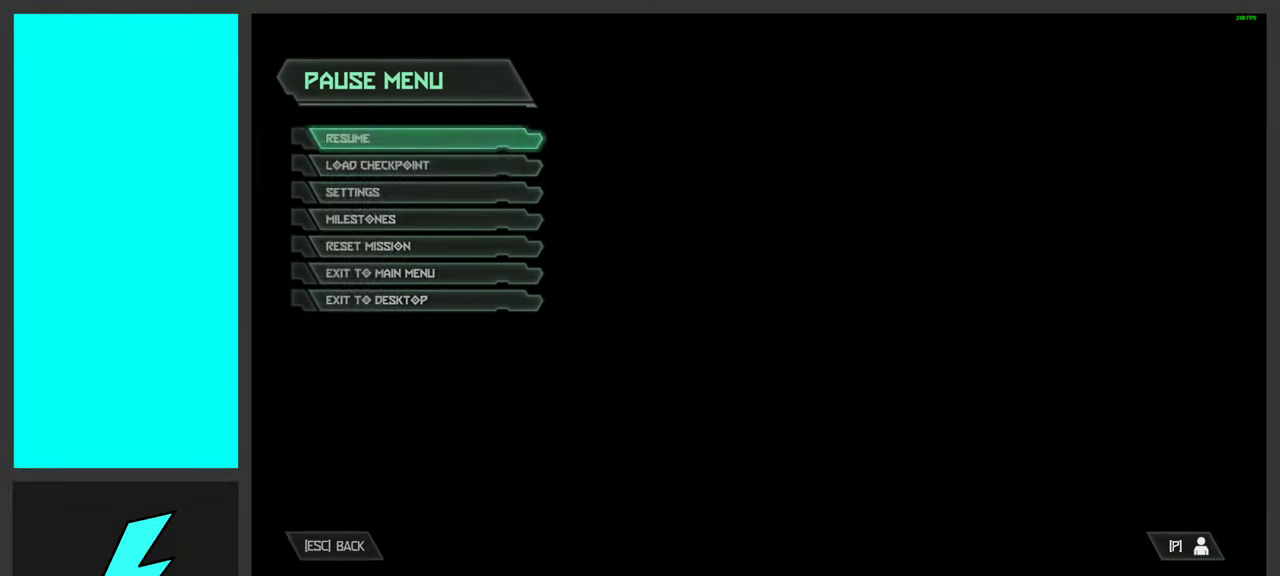
{"keys": [], "mouse": [], "events": []}
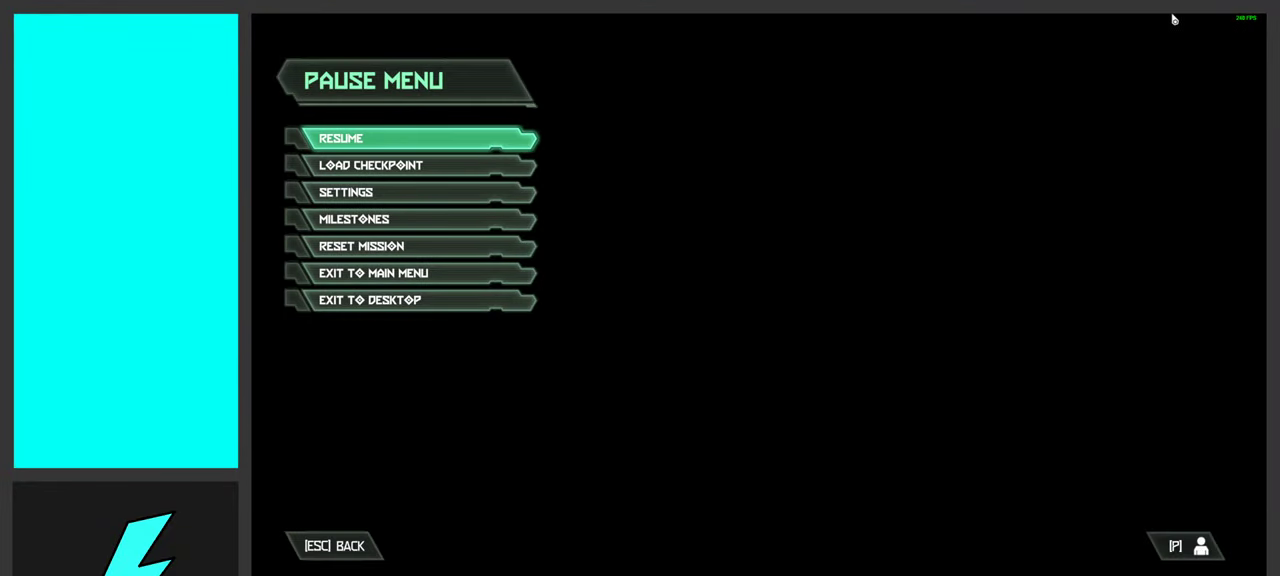
{"keys": [], "mouse": [], "events": []}
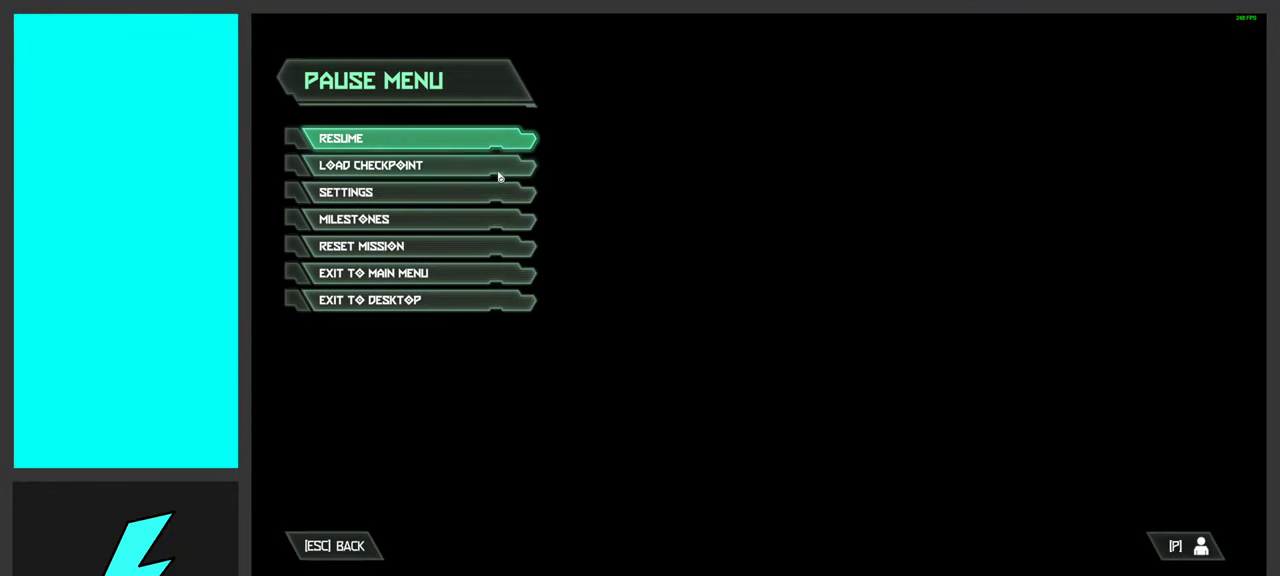
{"keys": [], "mouse": [], "events": []}
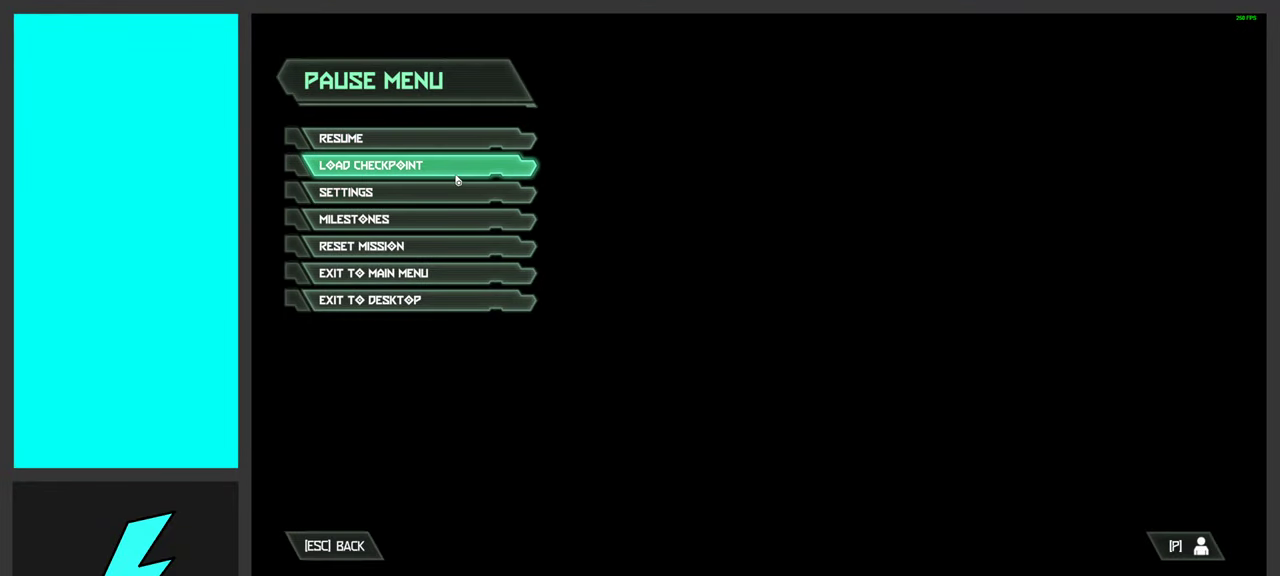
{"keys": [], "mouse": [], "events": []}
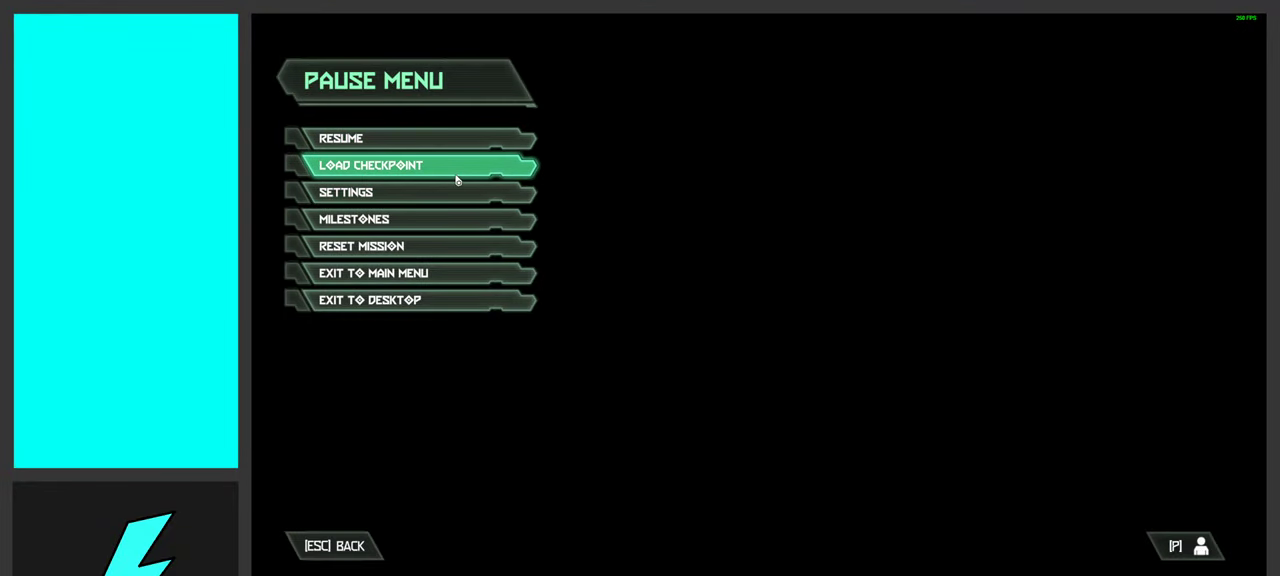
{"keys": [], "mouse": [], "events": [[383, "mouse_left", "down"], [466, "mouse_left", "up"]]}
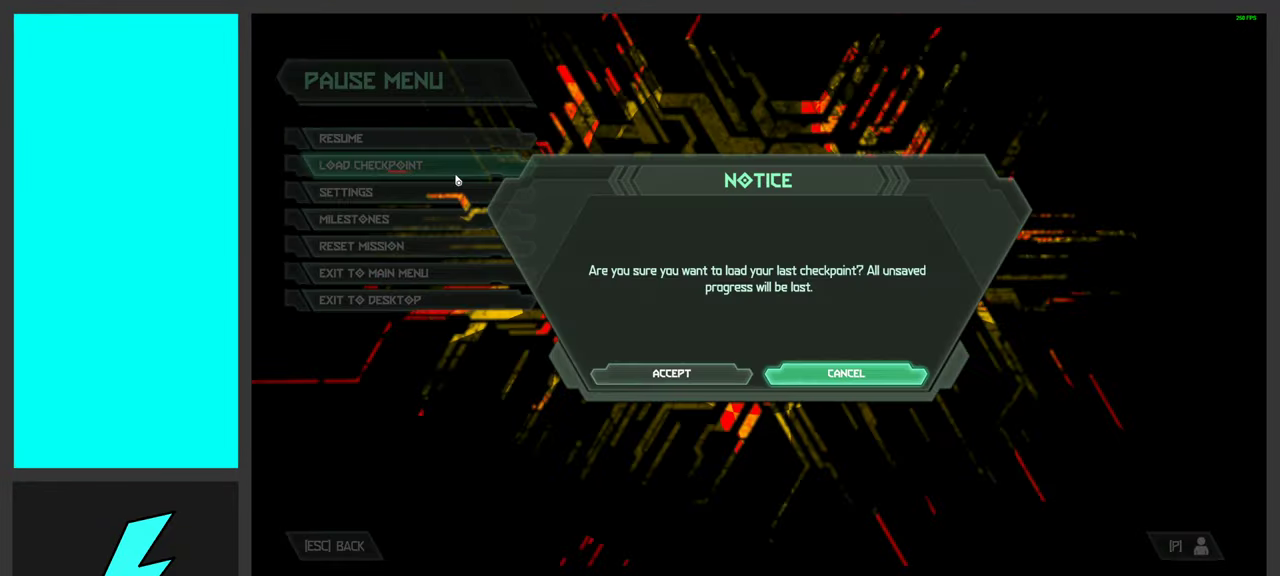
{"keys": [], "mouse": ["left"], "events": [[483, "mouse_left", "down"]]}
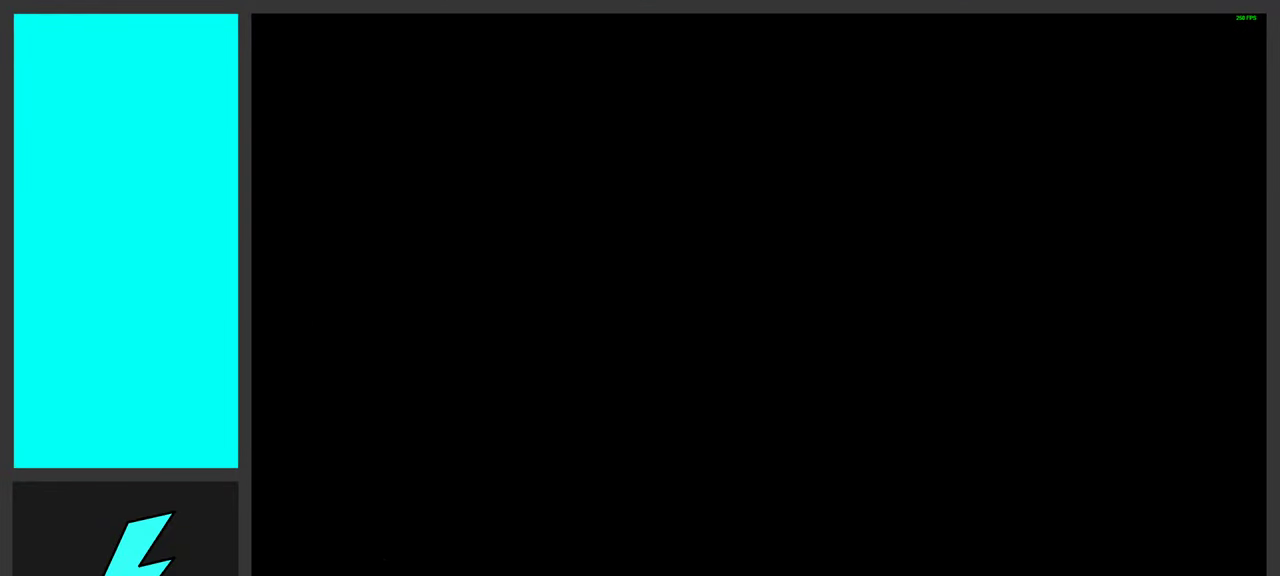
{"keys": [], "mouse": [], "events": [[66, "mouse_left", "up"]]}
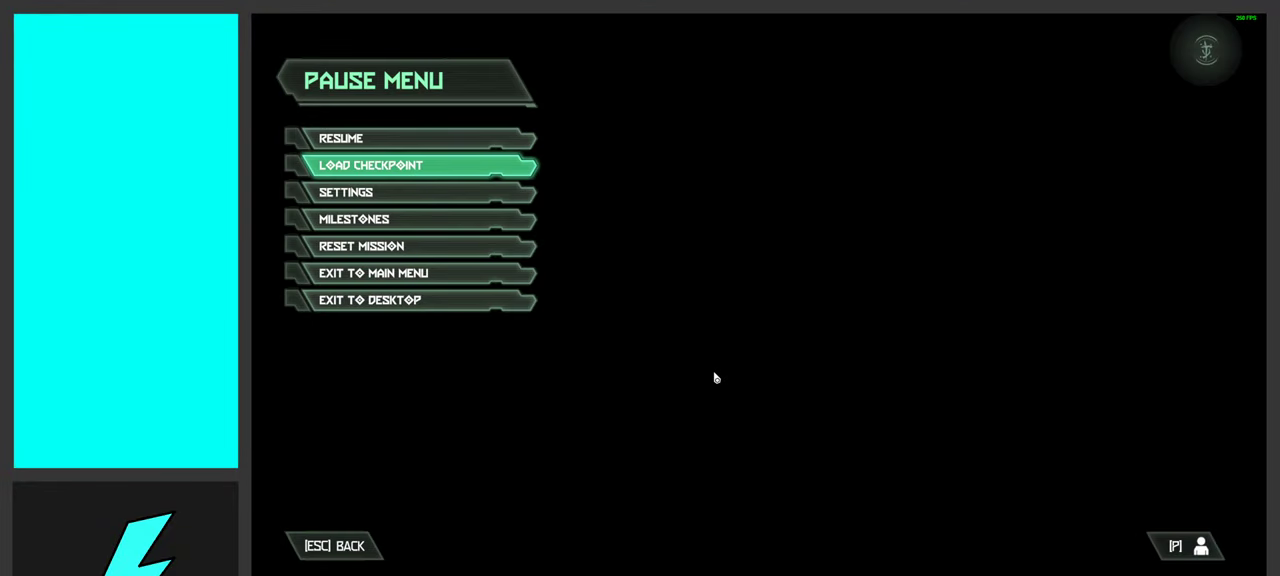
{"keys": [], "mouse": [], "events": []}